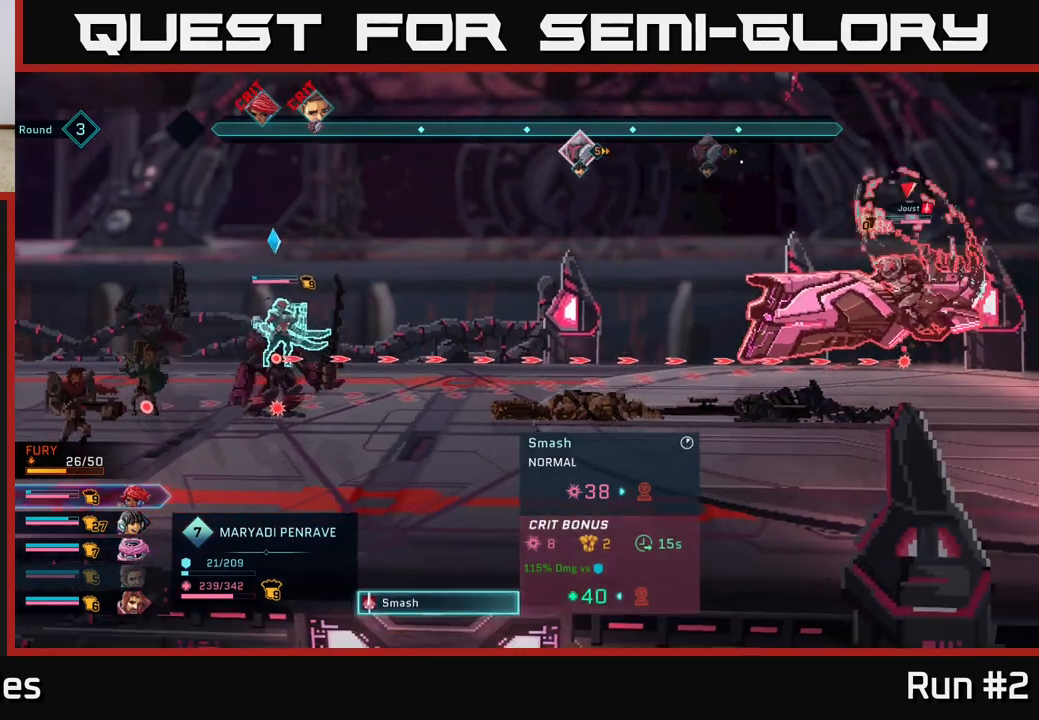
Gameplay with a controller (Xbox layout); each line is a JSON object with the inputs held at the frame after it. "events" lists button and stick changes between this image and that frame as [ms after this image, input, new state], when the widget could be followed in between.
{"buttons": [], "left_stick": "center", "right_stick": "center", "events": []}
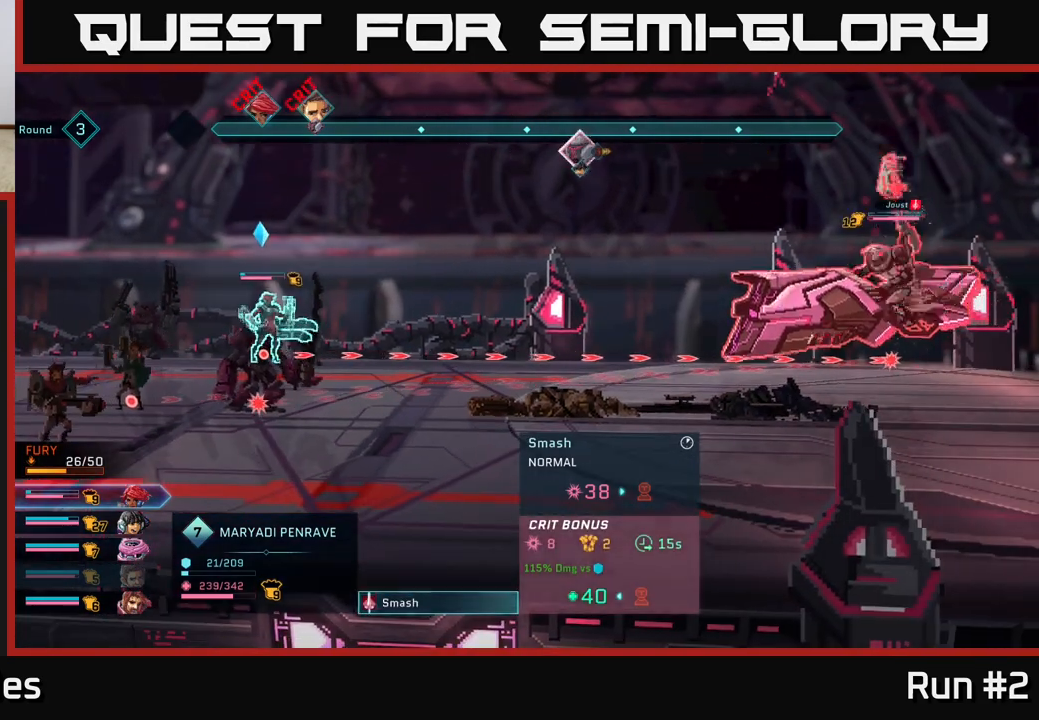
{"buttons": [], "left_stick": "center", "right_stick": "center", "events": []}
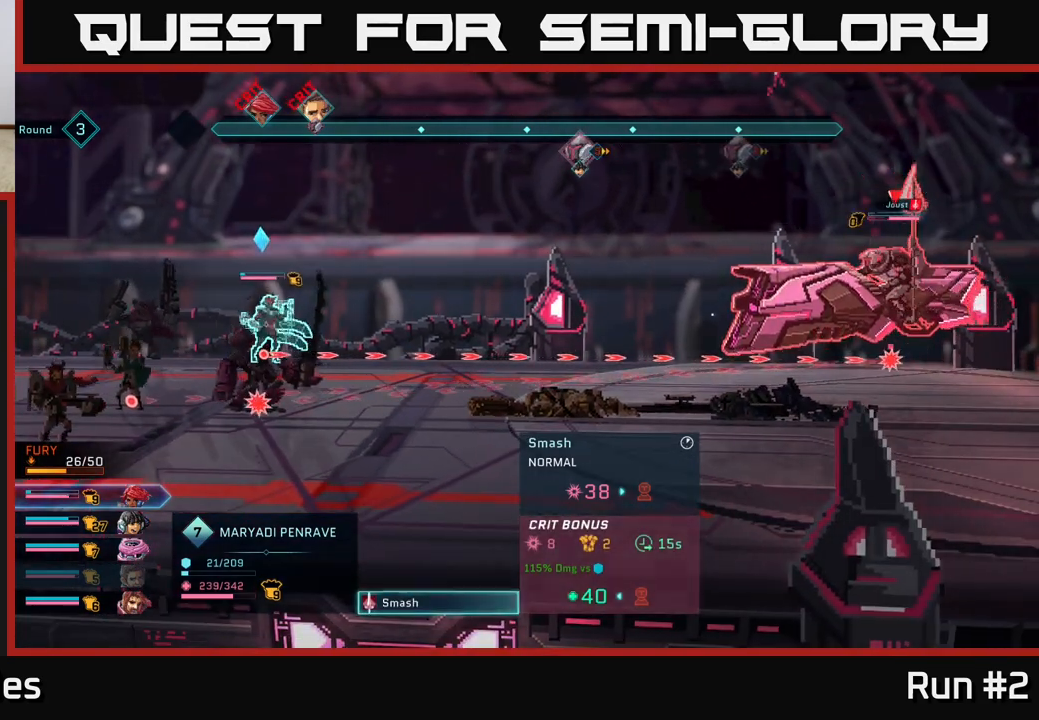
{"buttons": [], "left_stick": "center", "right_stick": "center", "events": []}
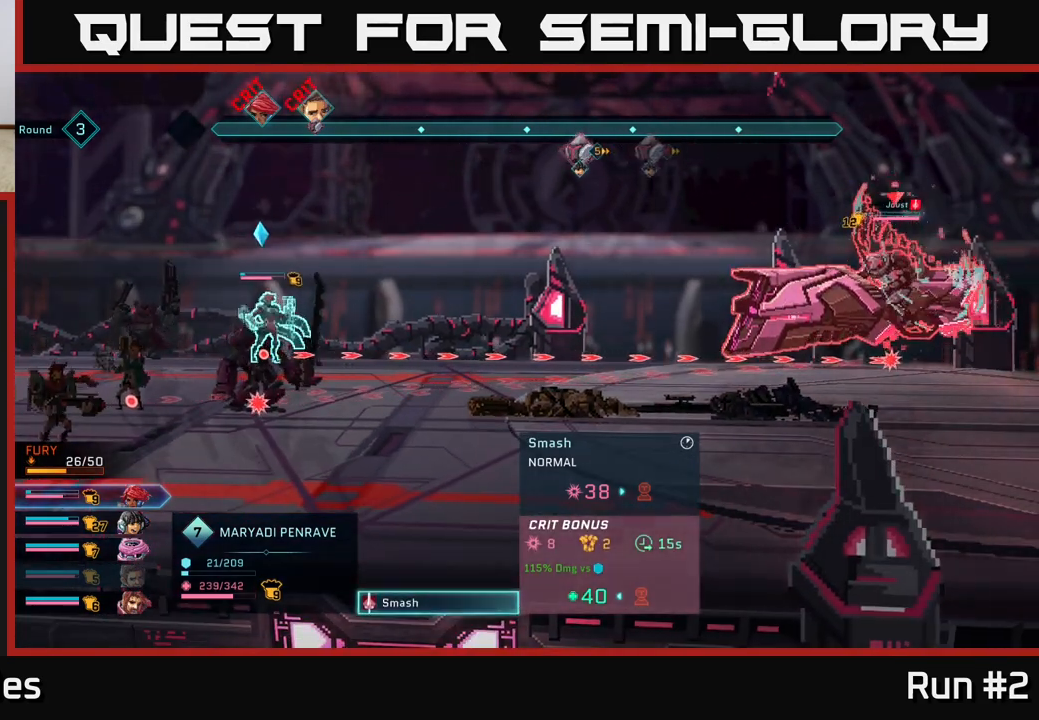
{"buttons": ["A"], "left_stick": "center", "right_stick": "center", "events": [[483, "A", "down"]]}
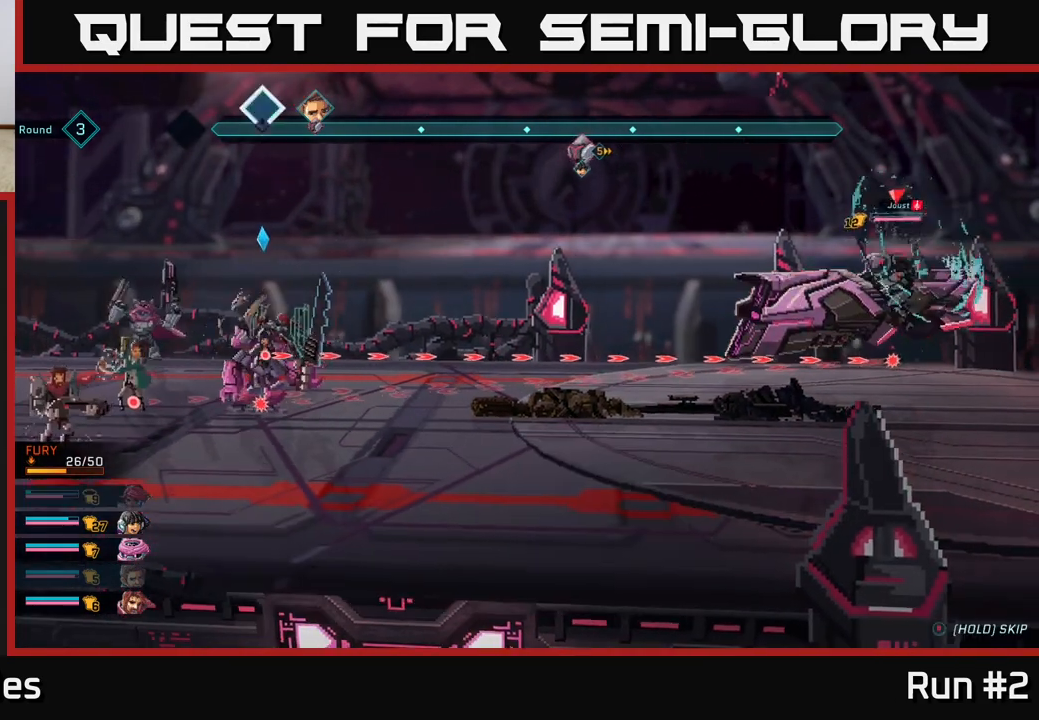
{"buttons": [], "left_stick": "center", "right_stick": "center", "events": [[133, "A", "up"]]}
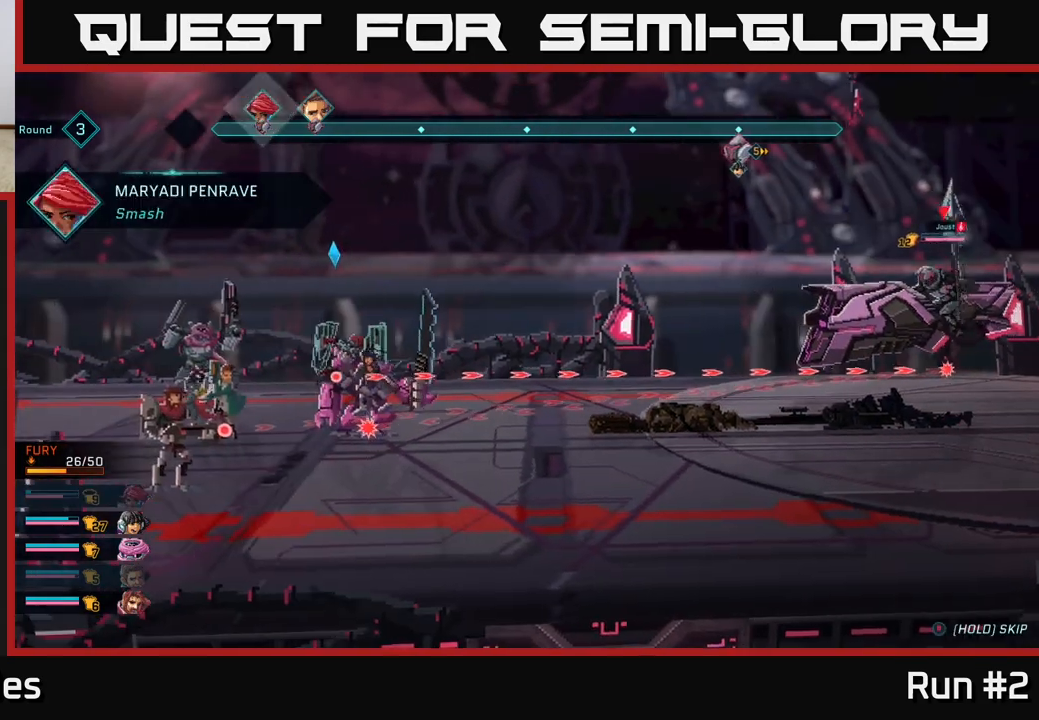
{"buttons": [], "left_stick": "center", "right_stick": "center", "events": []}
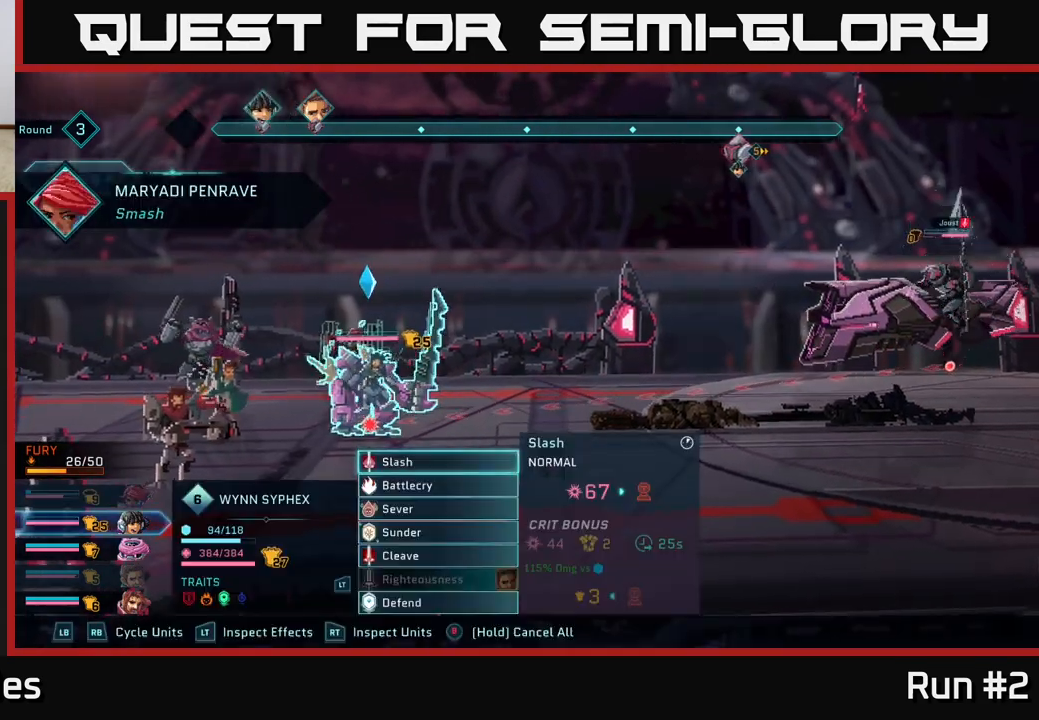
{"buttons": [], "left_stick": "center", "right_stick": "center", "events": []}
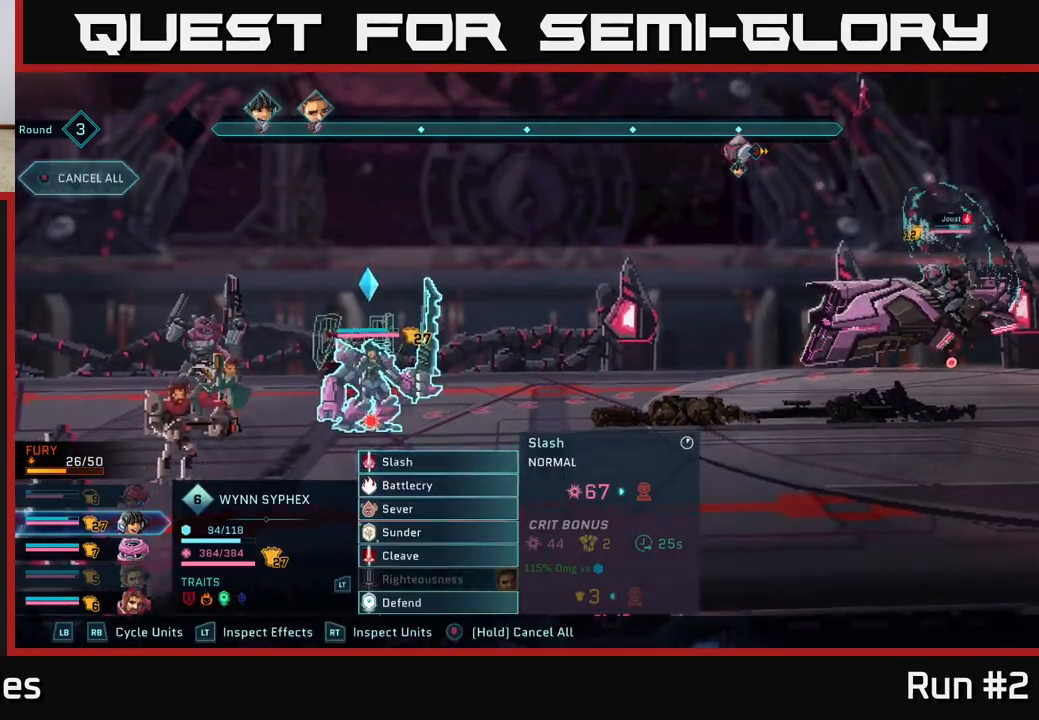
{"buttons": [], "left_stick": "center", "right_stick": "center", "events": [[83, "left_stick", "down"], [233, "left_stick", "center"], [317, "left_stick", "down"], [450, "left_stick", "center"]]}
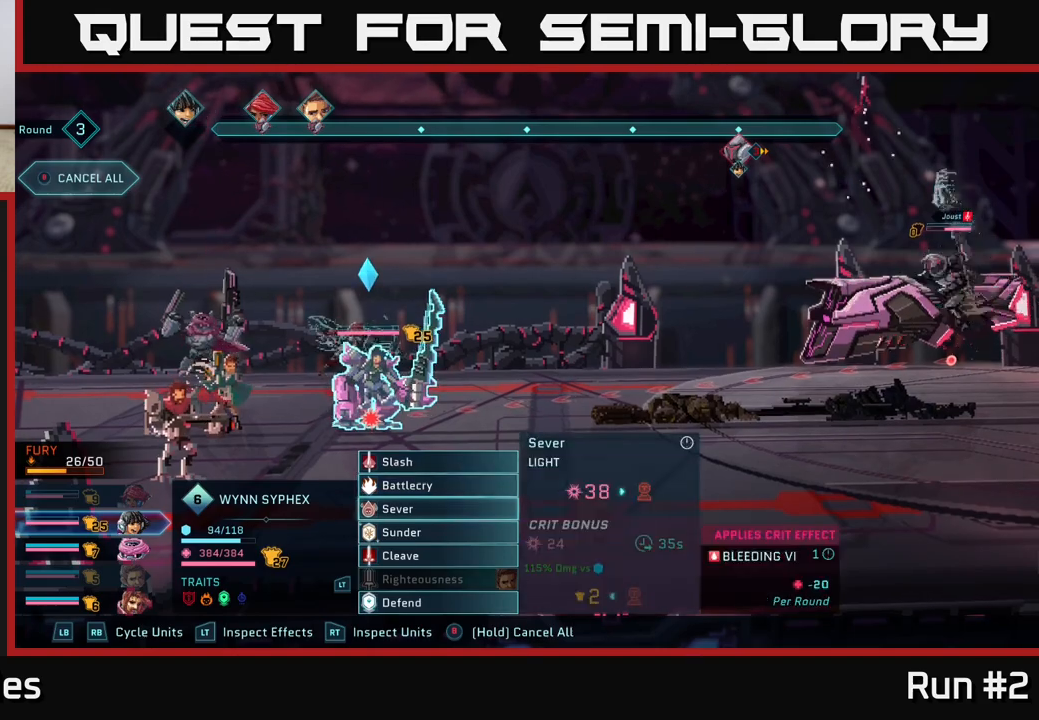
{"buttons": [], "left_stick": "center", "right_stick": "center", "events": [[50, "left_stick", "down"], [167, "left_stick", "center"], [267, "left_stick", "down"], [417, "left_stick", "center"]]}
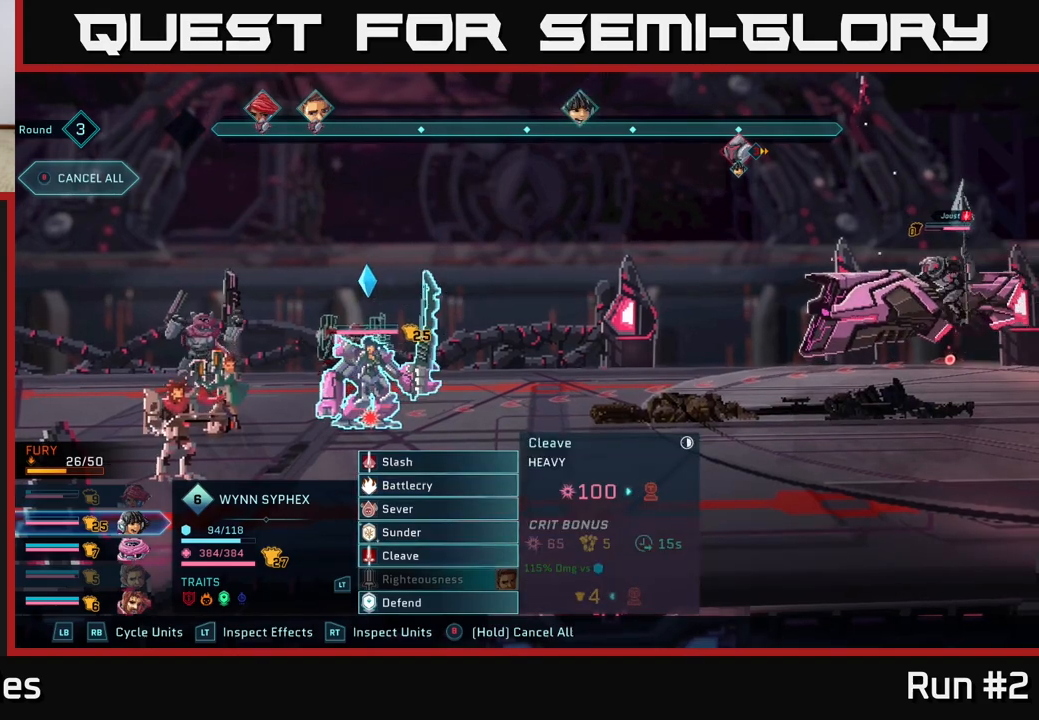
{"buttons": ["A"], "left_stick": "center", "right_stick": "center", "events": [[433, "A", "down"]]}
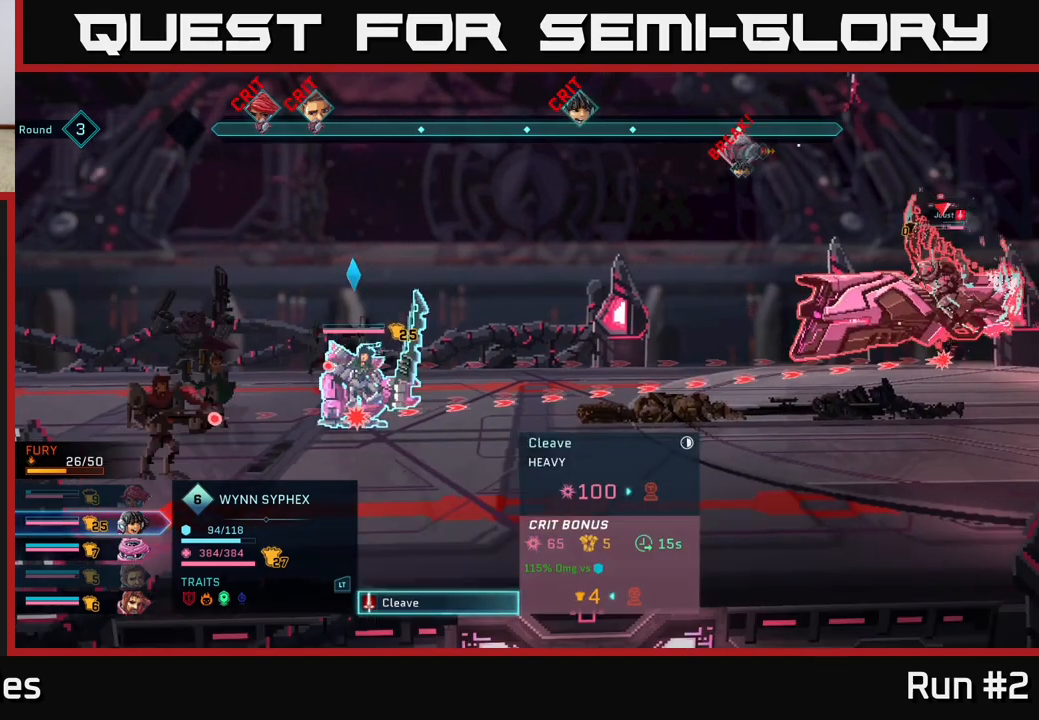
{"buttons": [], "left_stick": "center", "right_stick": "center", "events": [[67, "A", "up"]]}
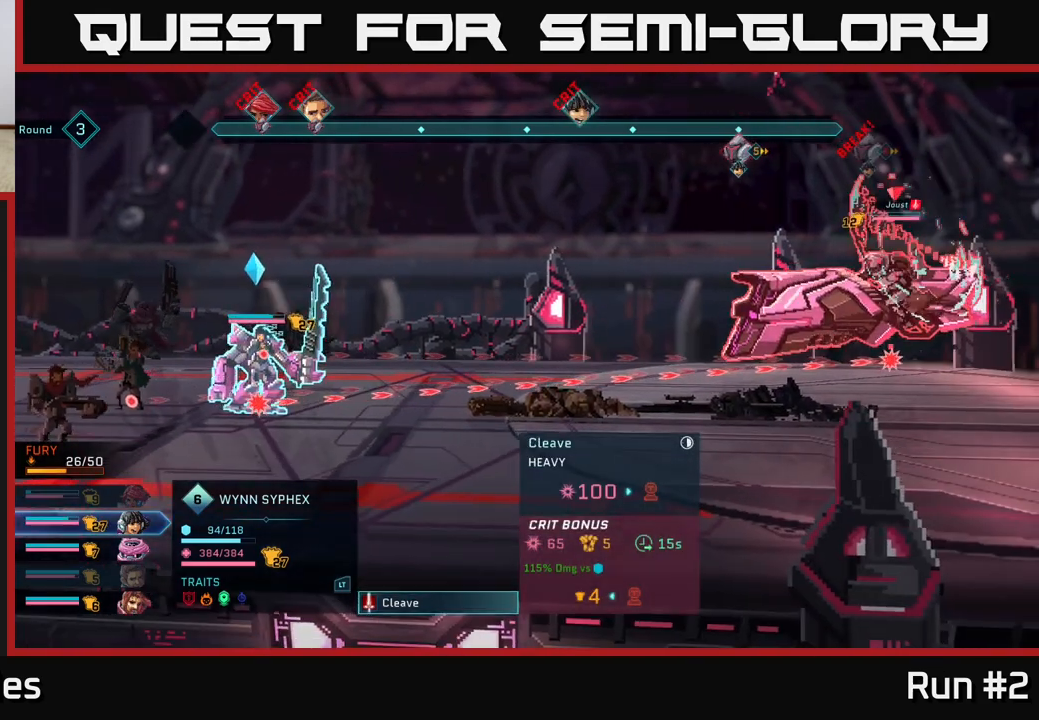
{"buttons": [], "left_stick": "center", "right_stick": "center", "events": []}
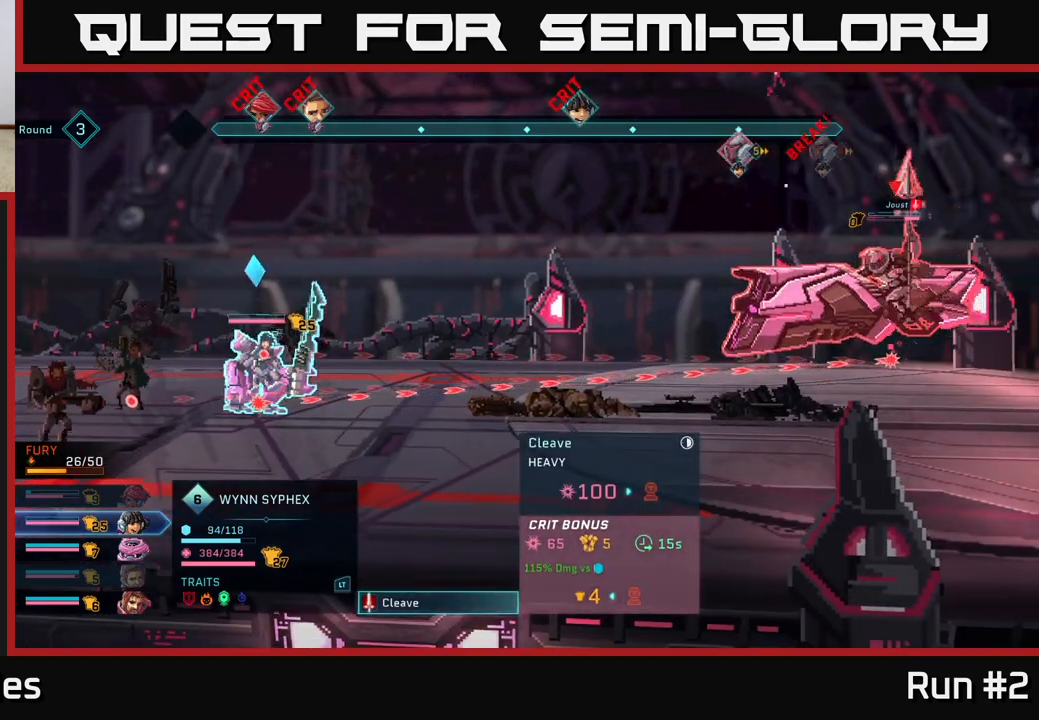
{"buttons": [], "left_stick": "center", "right_stick": "center", "events": [[233, "A", "down"], [383, "A", "up"]]}
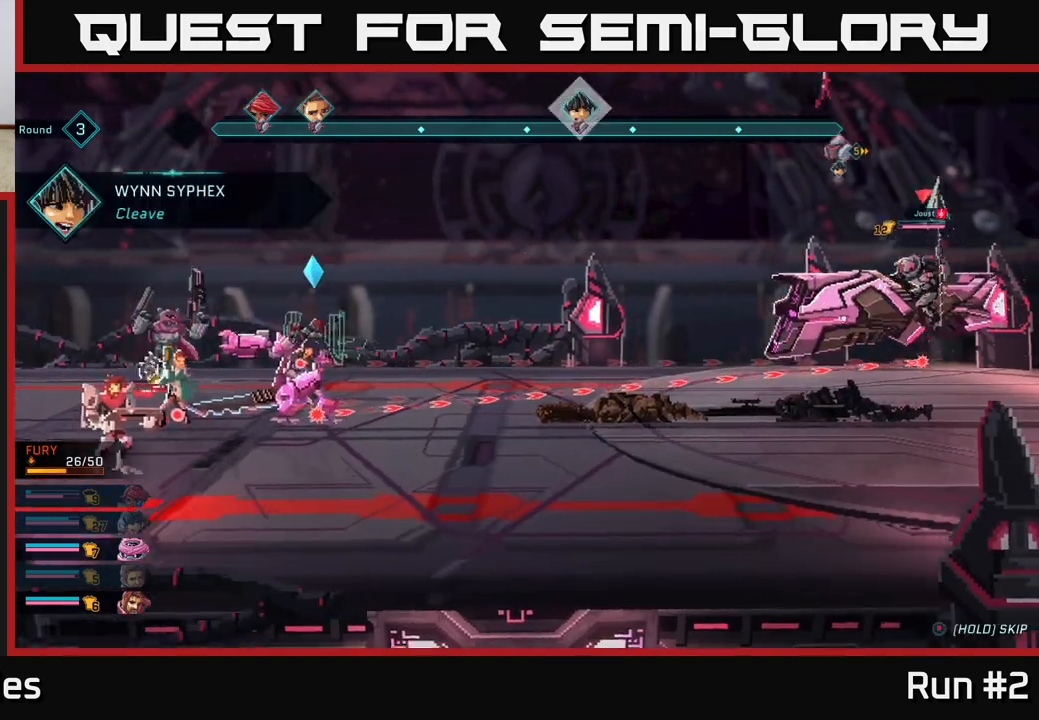
{"buttons": [], "left_stick": "center", "right_stick": "center", "events": []}
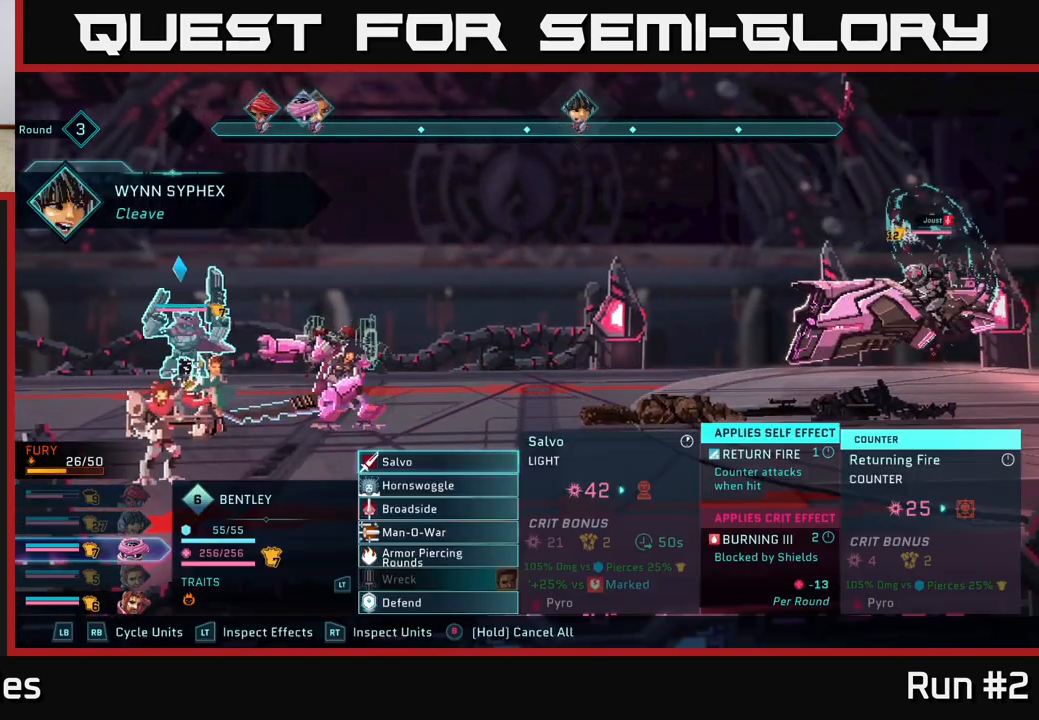
{"buttons": [], "left_stick": "down", "right_stick": "center", "events": [[483, "left_stick", "down"]]}
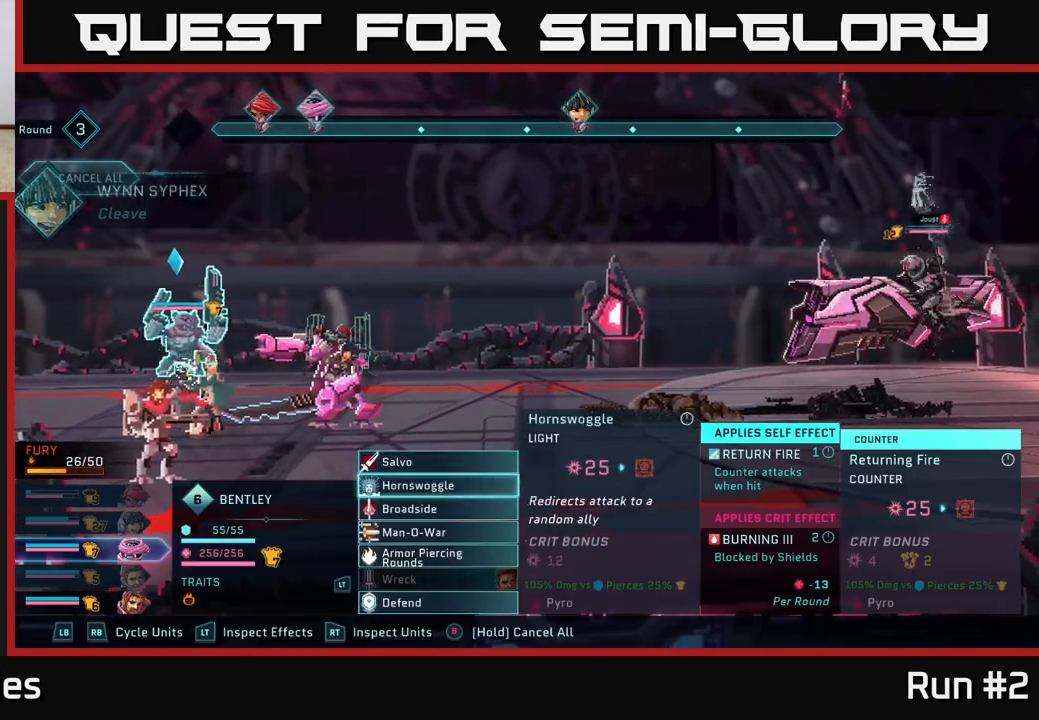
{"buttons": [], "left_stick": "down", "right_stick": "center", "events": [[183, "left_stick", "center"], [317, "left_stick", "down"]]}
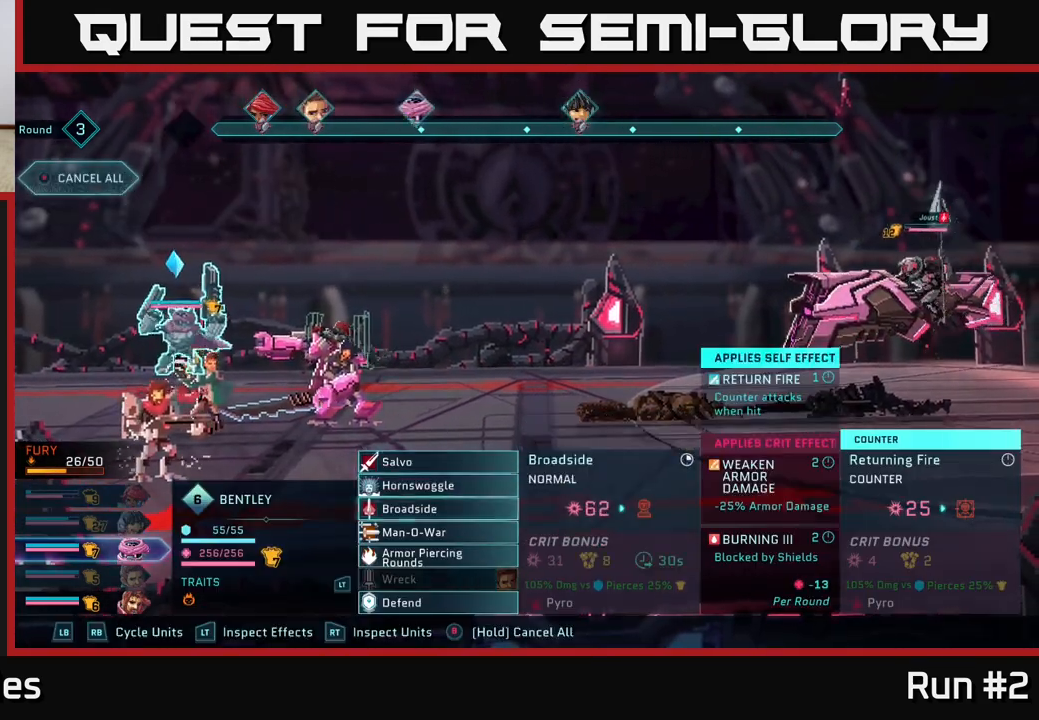
{"buttons": [], "left_stick": "center", "right_stick": "center", "events": [[17, "left_stick", "center"], [83, "A", "down"], [200, "A", "up"]]}
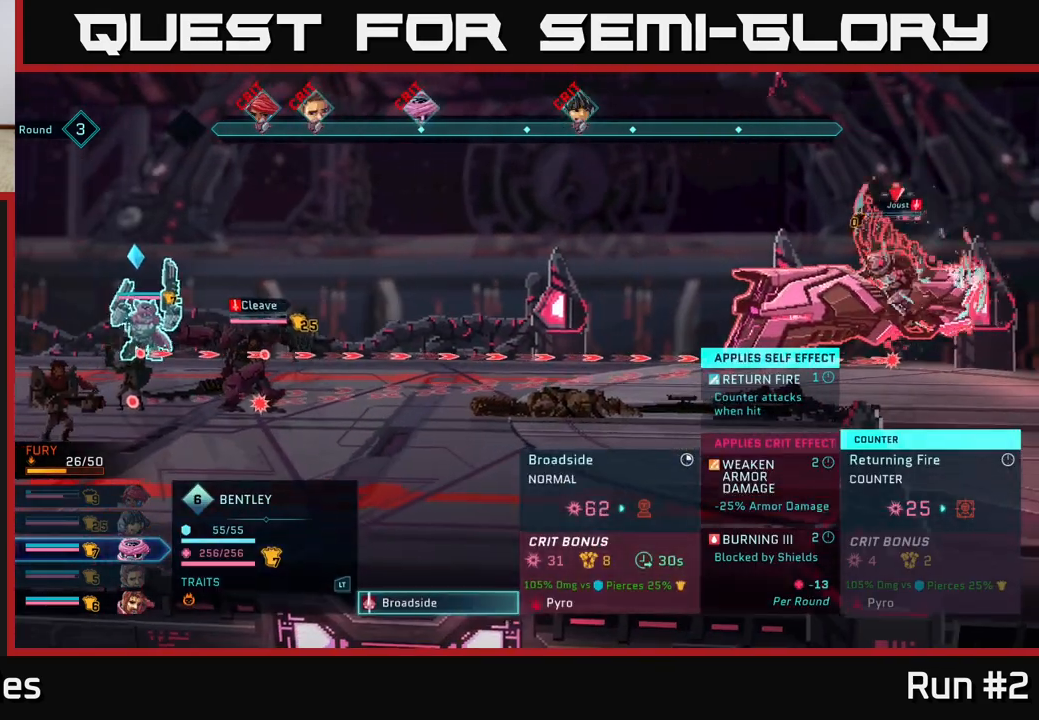
{"buttons": [], "left_stick": "center", "right_stick": "center", "events": []}
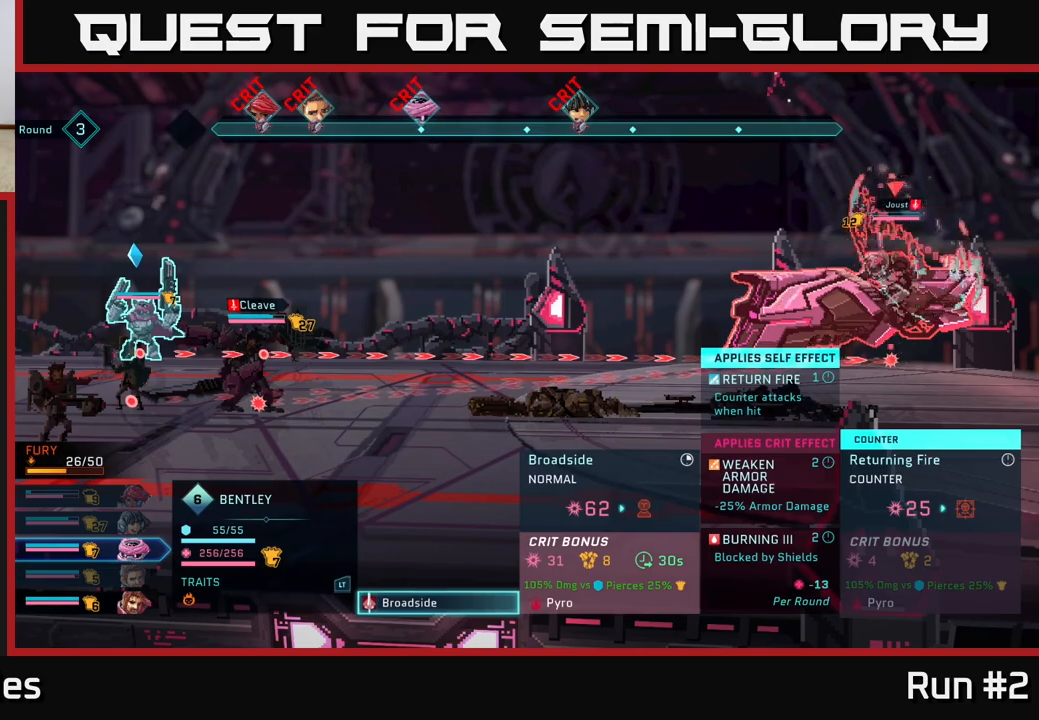
{"buttons": [], "left_stick": "center", "right_stick": "center", "events": [[350, "A", "down"], [500, "A", "up"]]}
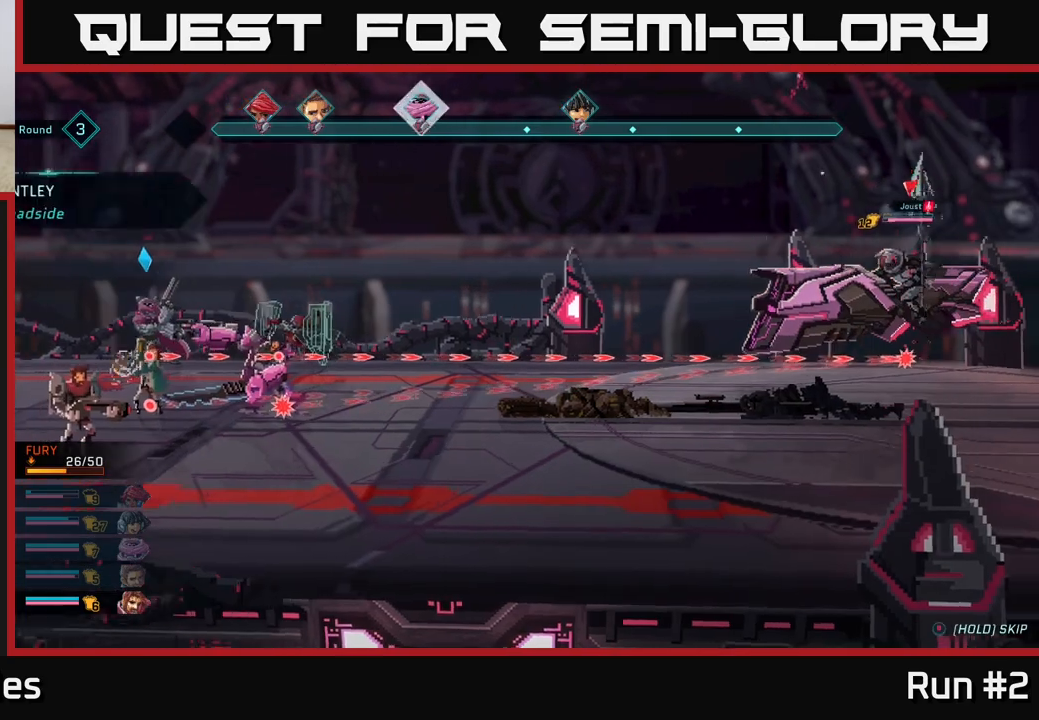
{"buttons": [], "left_stick": "center", "right_stick": "center", "events": []}
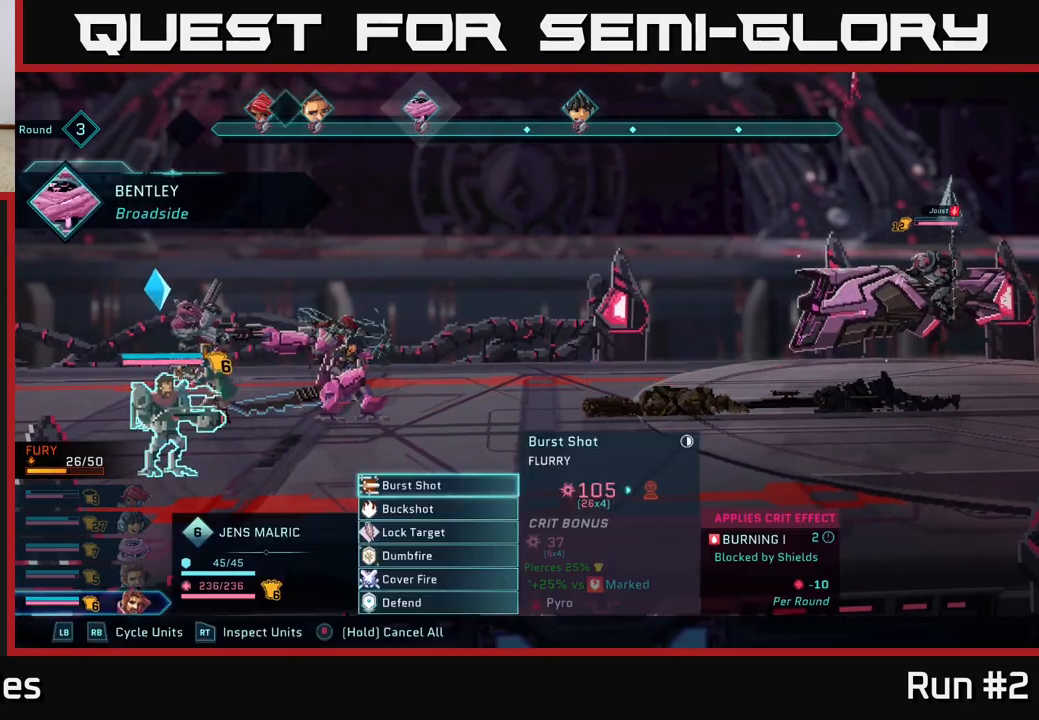
{"buttons": [], "left_stick": "down", "right_stick": "center", "events": [[383, "left_stick", "down"]]}
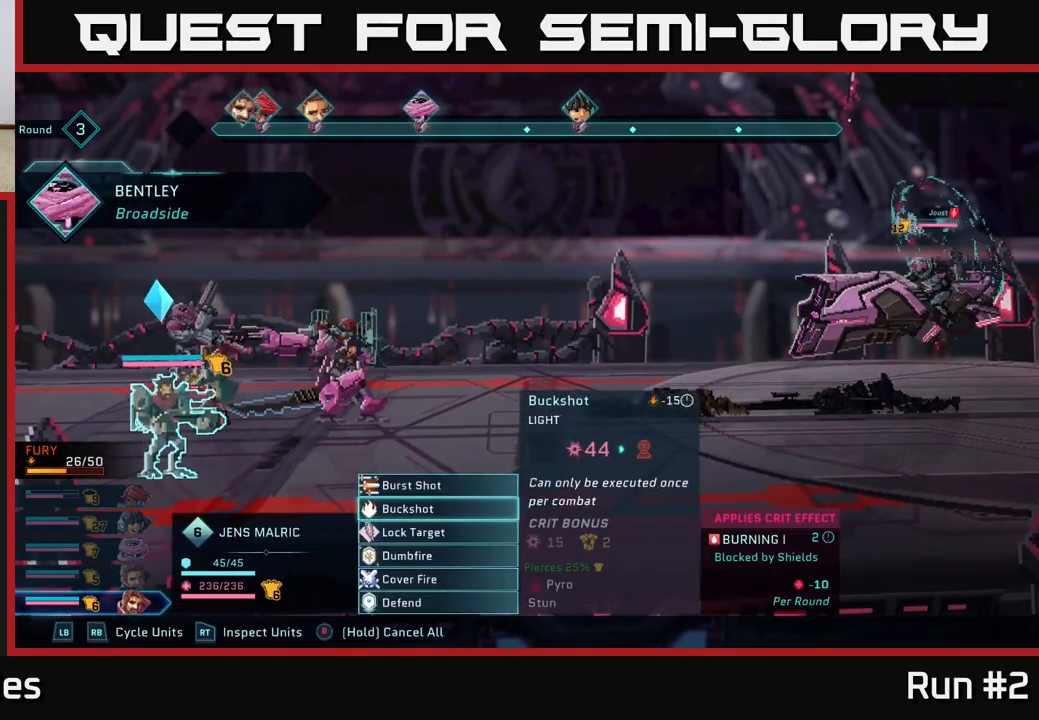
{"buttons": [], "left_stick": "center", "right_stick": "center", "events": [[100, "left_stick", "center"], [200, "left_stick", "up"], [350, "left_stick", "center"], [367, "A", "down"], [467, "A", "up"]]}
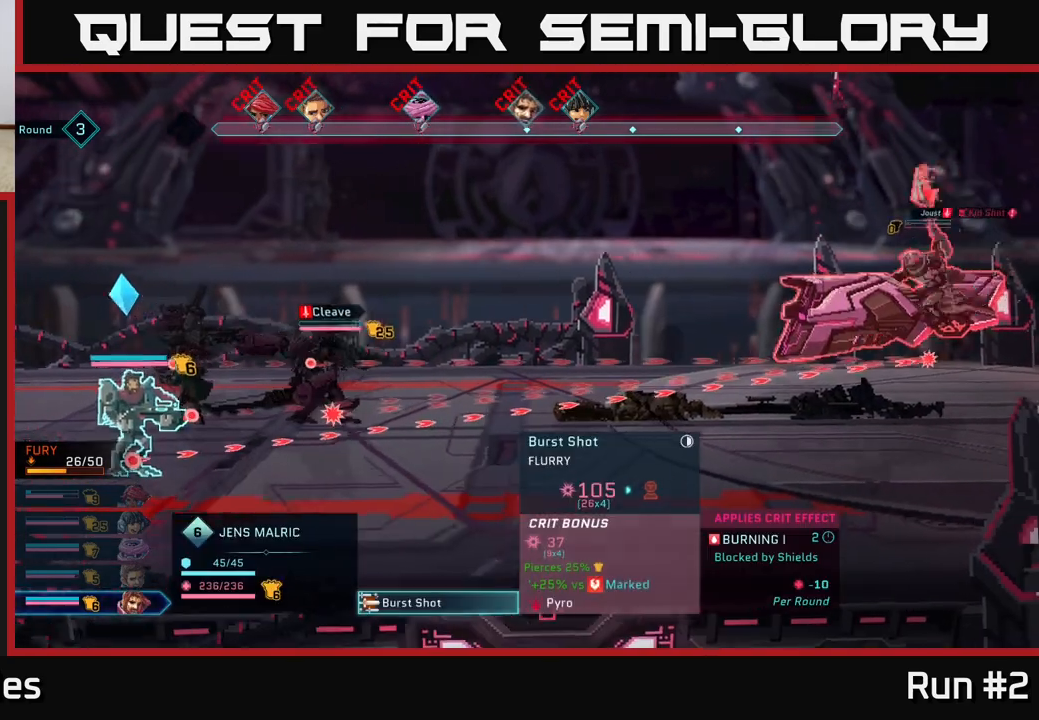
{"buttons": [], "left_stick": "center", "right_stick": "center", "events": []}
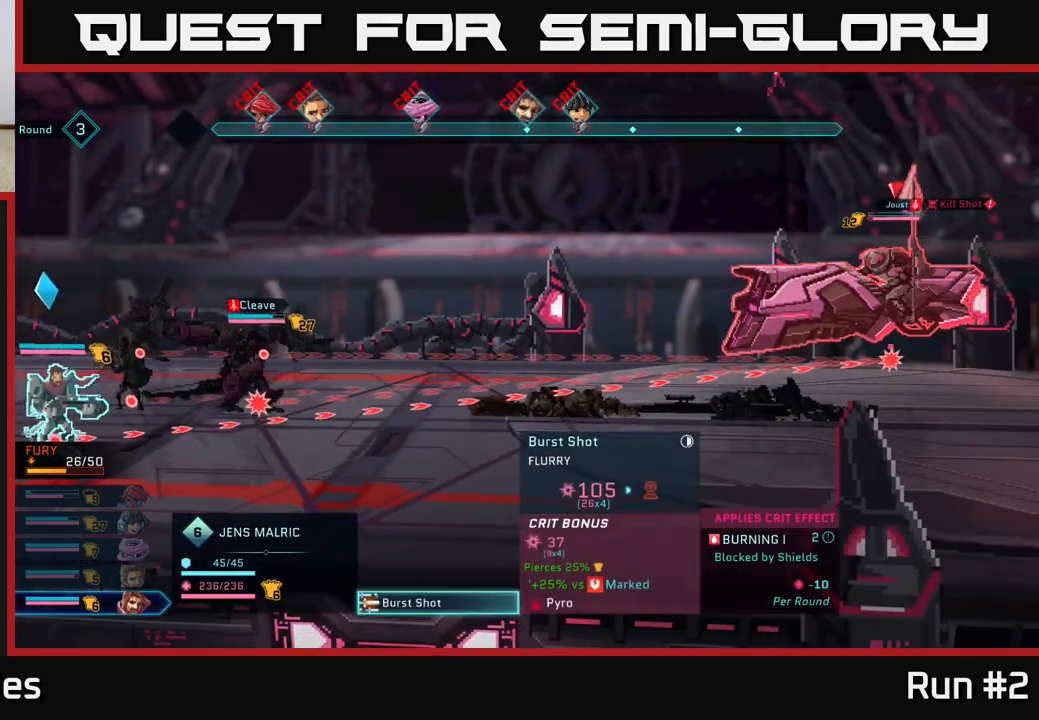
{"buttons": [], "left_stick": "center", "right_stick": "center", "events": [[83, "A", "down"], [167, "A", "up"]]}